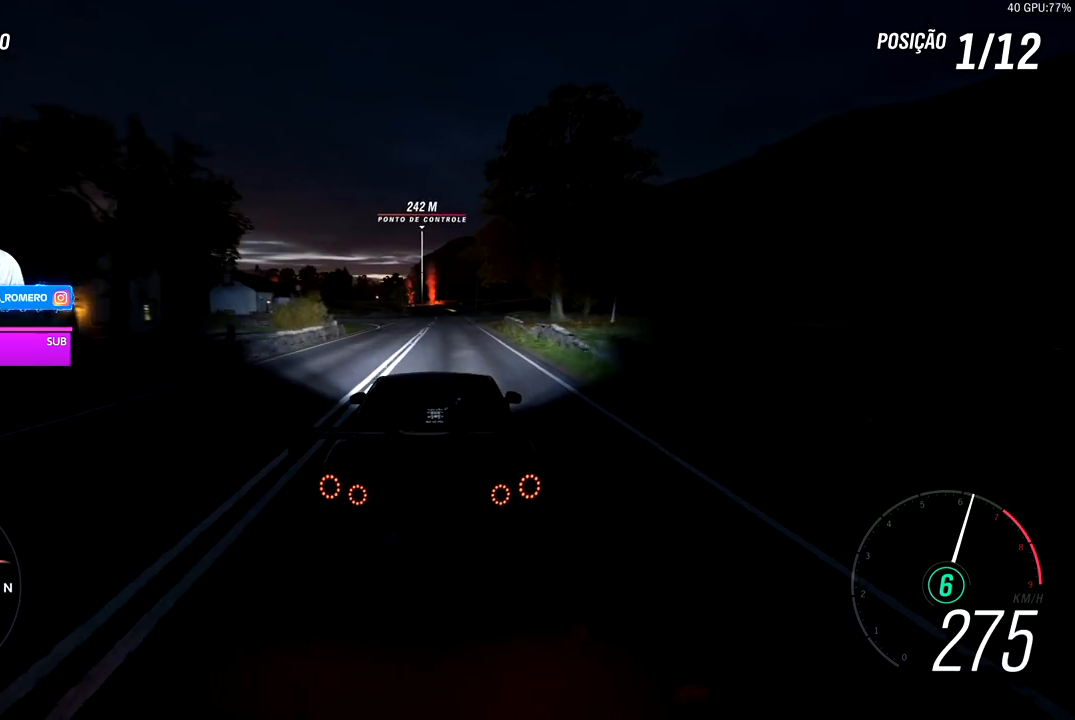
Gameplay with a controller (Xbox layout); each line is a JSON object with the inputs held at the frame after it. "events" lists button and stick changes between this image and that frame as [ms after this image, input, new state], when the widget could be followed in between.
{"buttons": ["R2"], "left_stick": "center", "right_stick": "center", "events": [[83, "left_stick", "right"], [250, "left_stick", "center"]]}
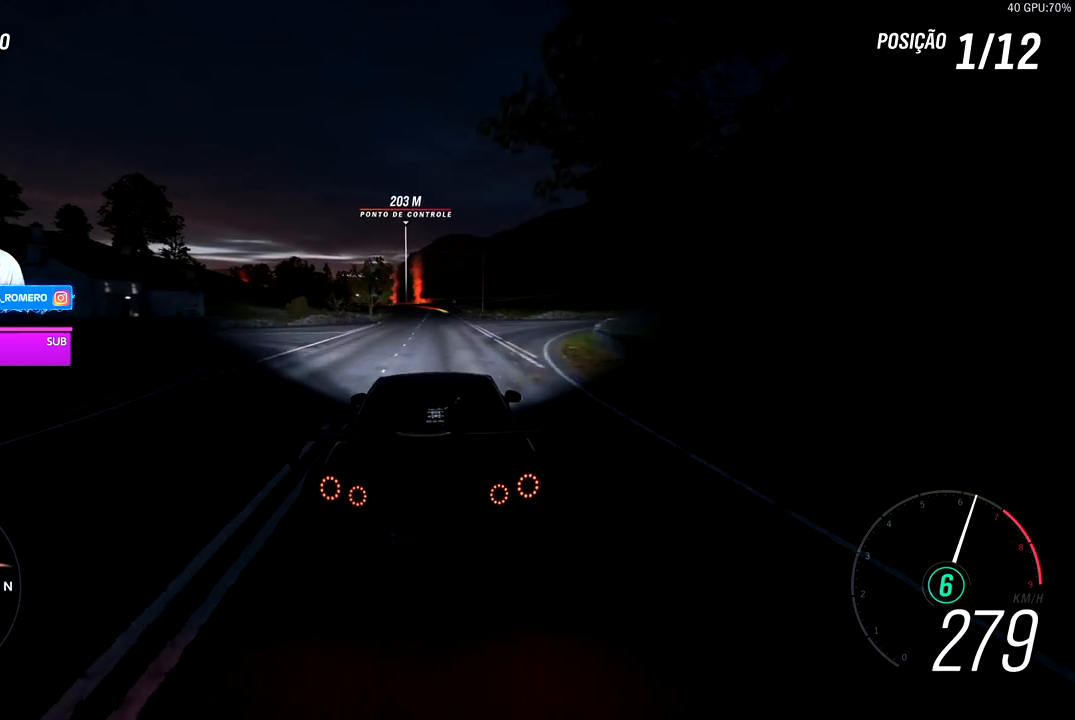
{"buttons": ["R2"], "left_stick": "center", "right_stick": "center", "events": [[350, "left_stick", "left"], [450, "left_stick", "center"]]}
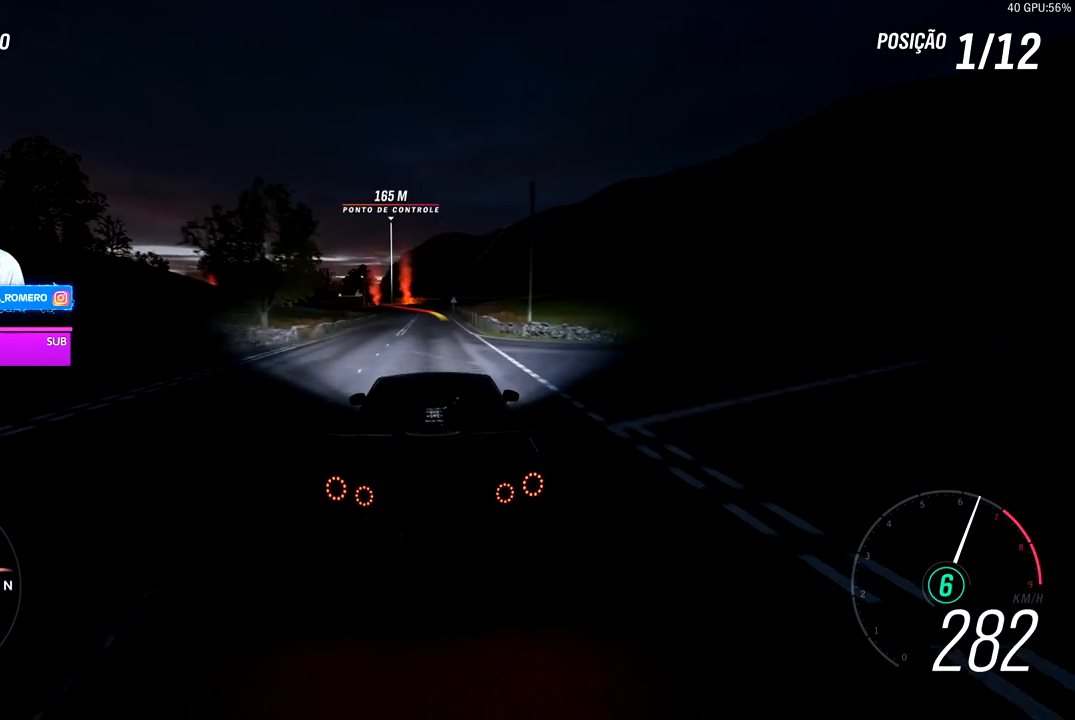
{"buttons": ["R2"], "left_stick": "center", "right_stick": "center", "events": []}
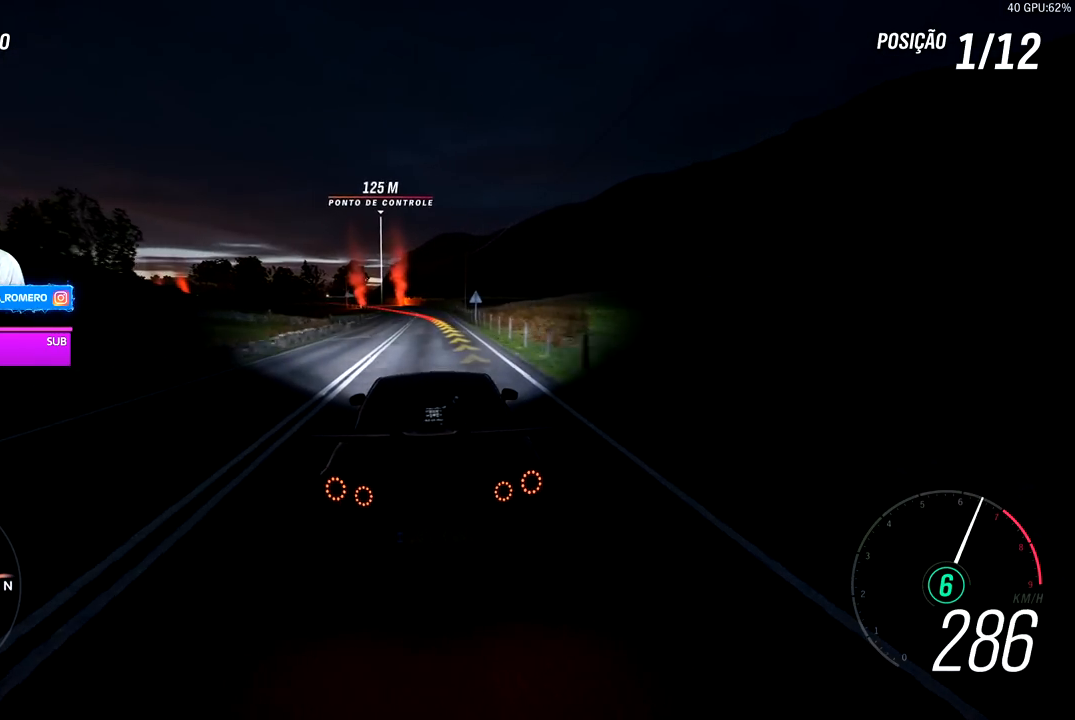
{"buttons": ["L2", "R2"], "left_stick": "left", "right_stick": "center", "events": [[50, "left_stick", "left"], [300, "L2", "down"], [367, "A", "down"], [367, "X", "down"], [483, "A", "up"], [483, "X", "up"]]}
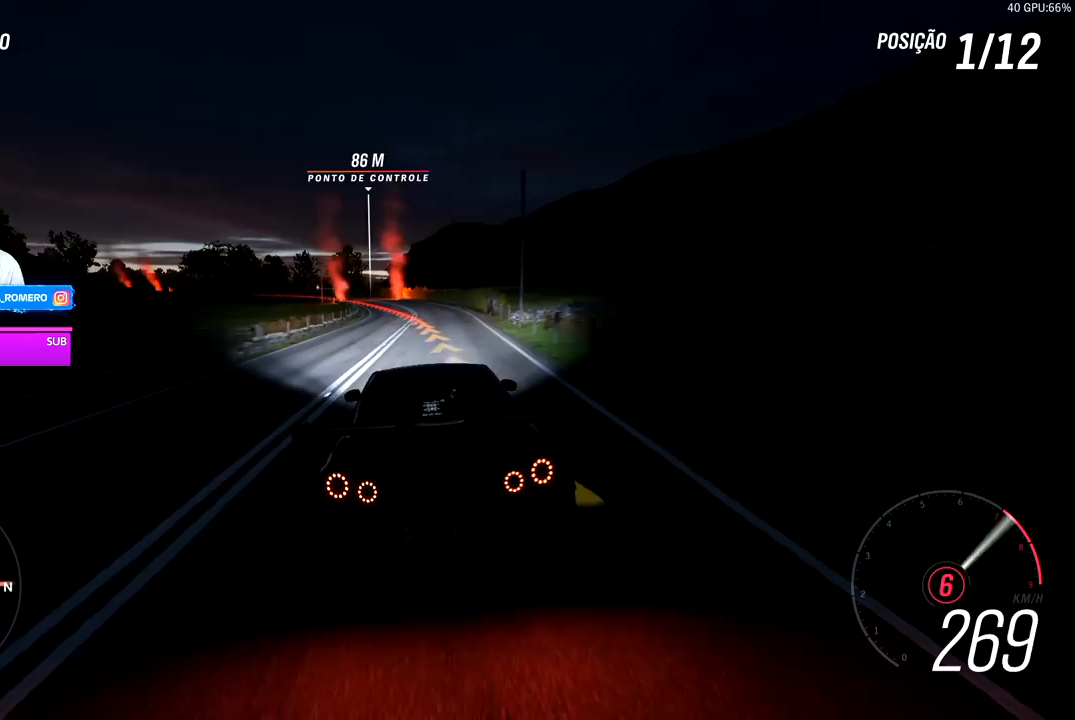
{"buttons": ["R2"], "left_stick": "left", "right_stick": "center"}
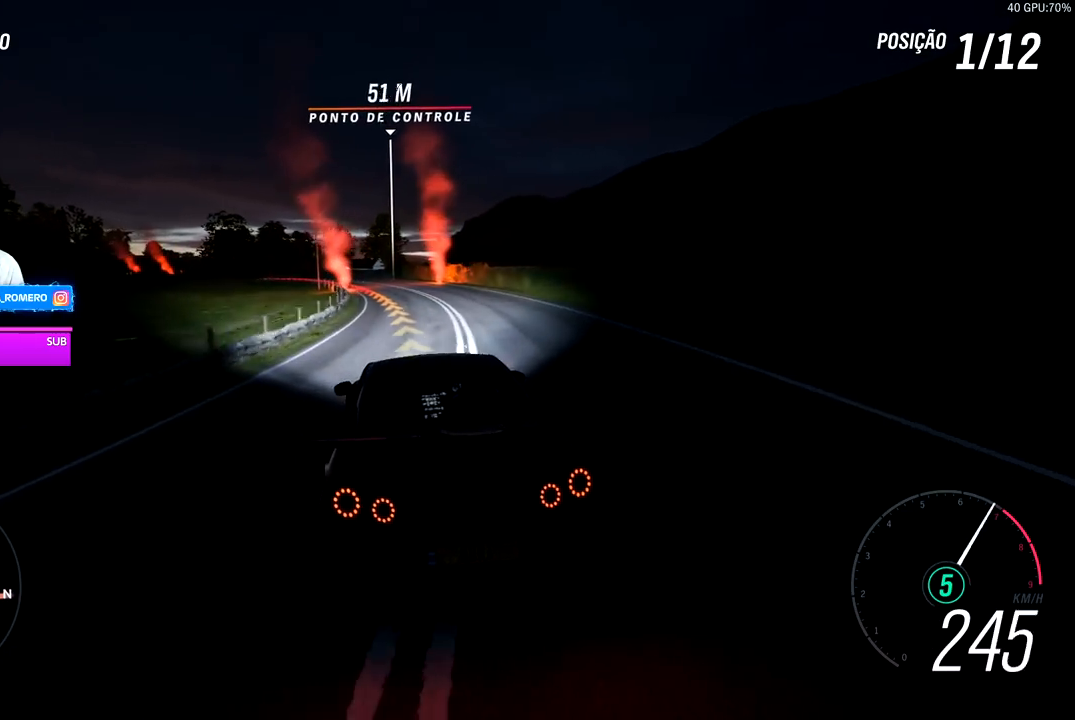
{"buttons": ["R2"], "left_stick": "left", "right_stick": "center", "events": []}
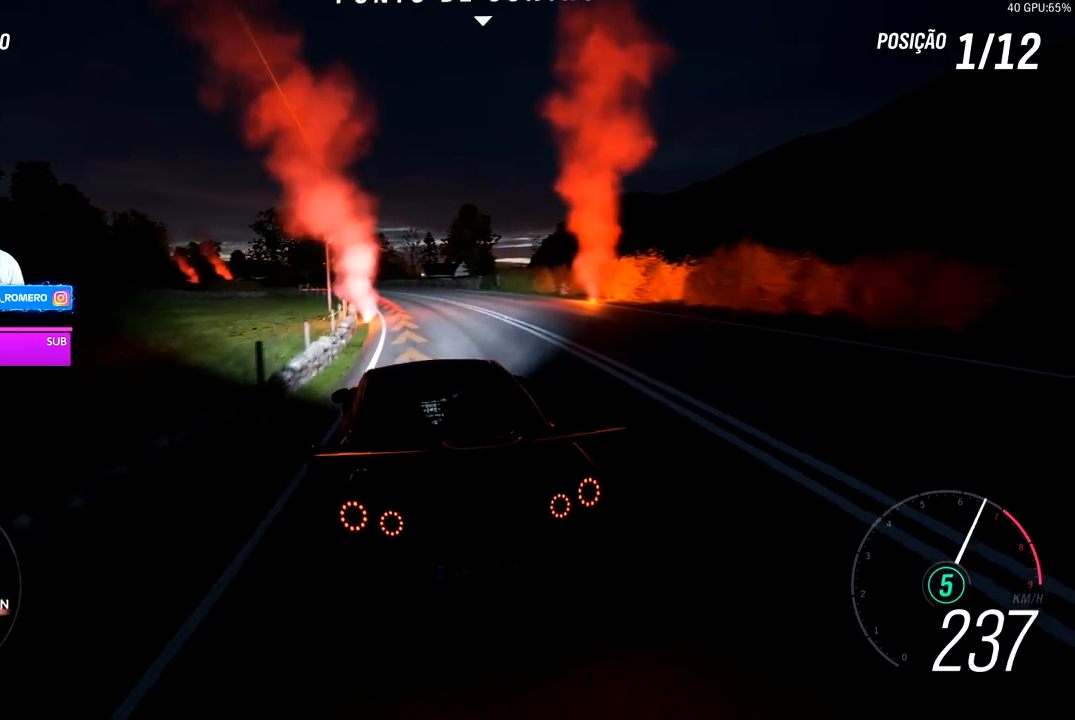
{"buttons": ["R2"], "left_stick": "left", "right_stick": "center", "events": []}
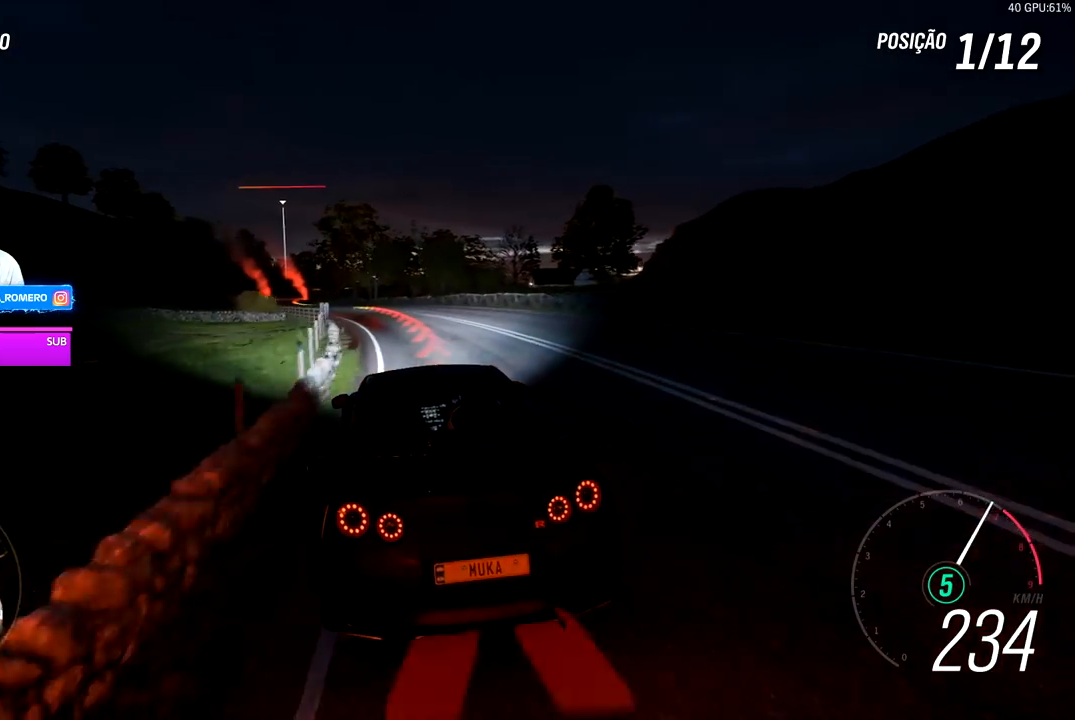
{"buttons": ["R2"], "left_stick": "left", "right_stick": "center"}
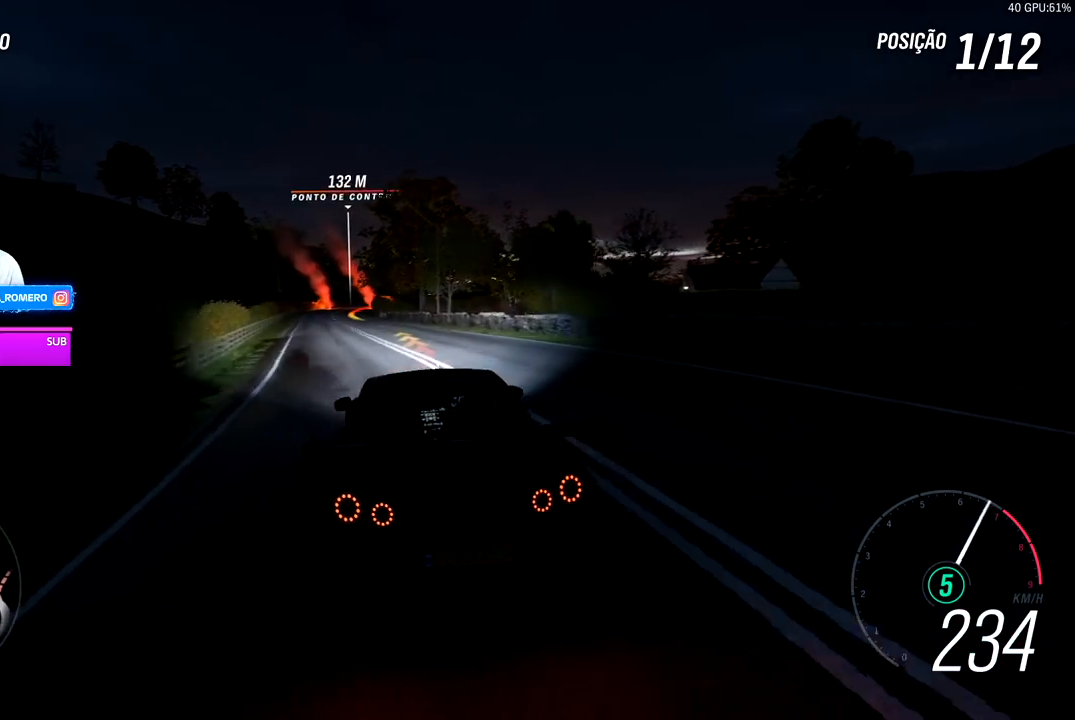
{"buttons": ["R2"], "left_stick": "left", "right_stick": "center", "events": []}
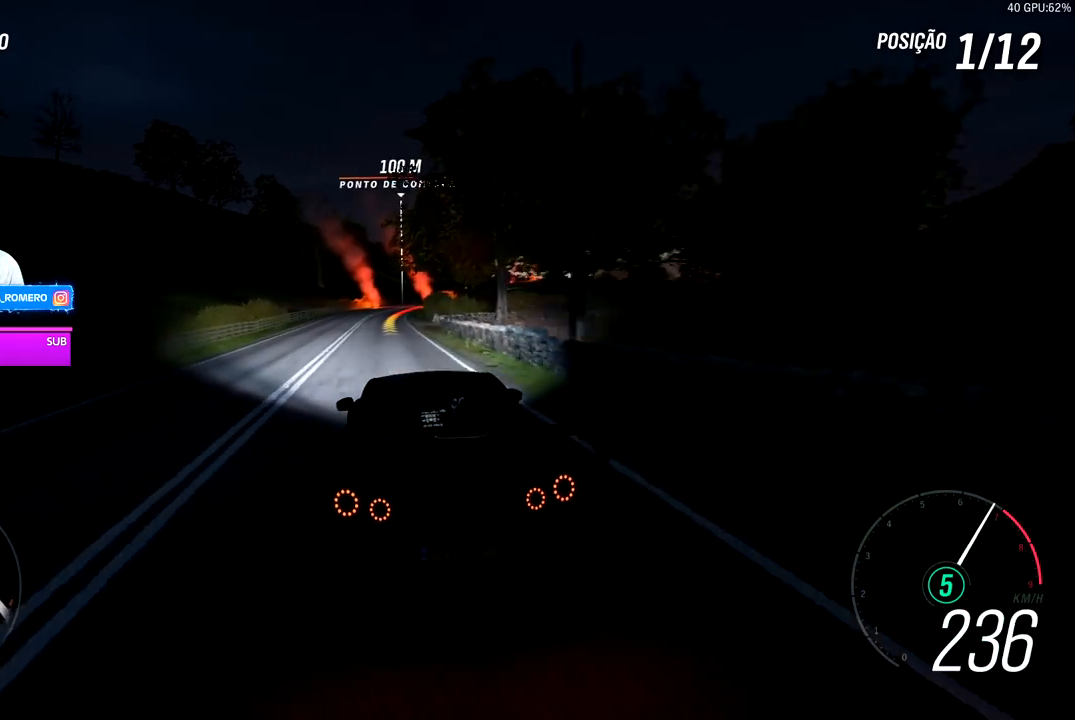
{"buttons": ["R2"], "left_stick": "right", "right_stick": "center", "events": [[100, "left_stick", "center"], [400, "left_stick", "right"]]}
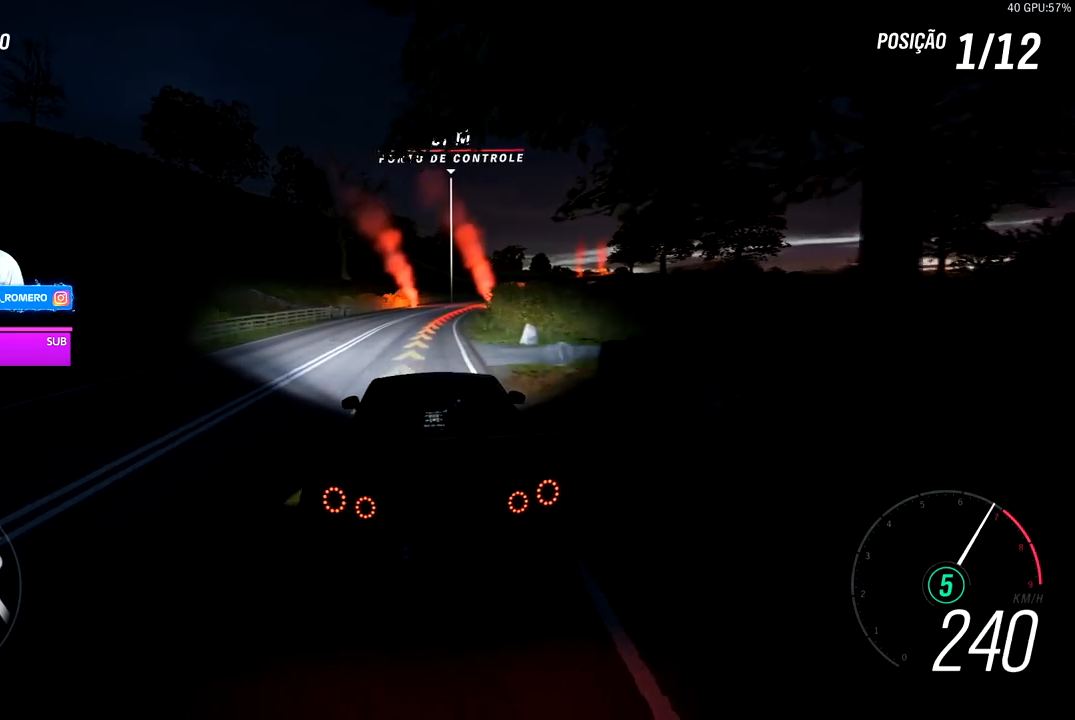
{"buttons": ["R2"], "left_stick": "right", "right_stick": "center", "events": [[17, "L2", "down"], [67, "R2", "up"], [133, "R2", "down"], [167, "L2", "up"]]}
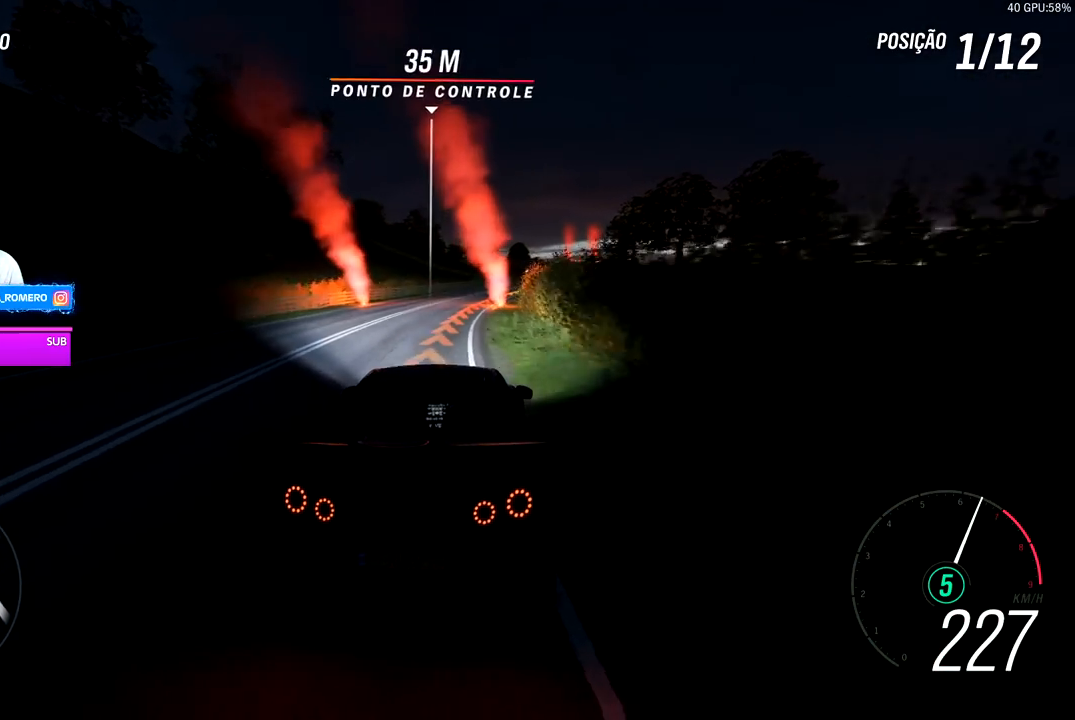
{"buttons": ["R2"], "left_stick": "right", "right_stick": "center", "events": [[300, "left_stick", "center"], [383, "left_stick", "right"]]}
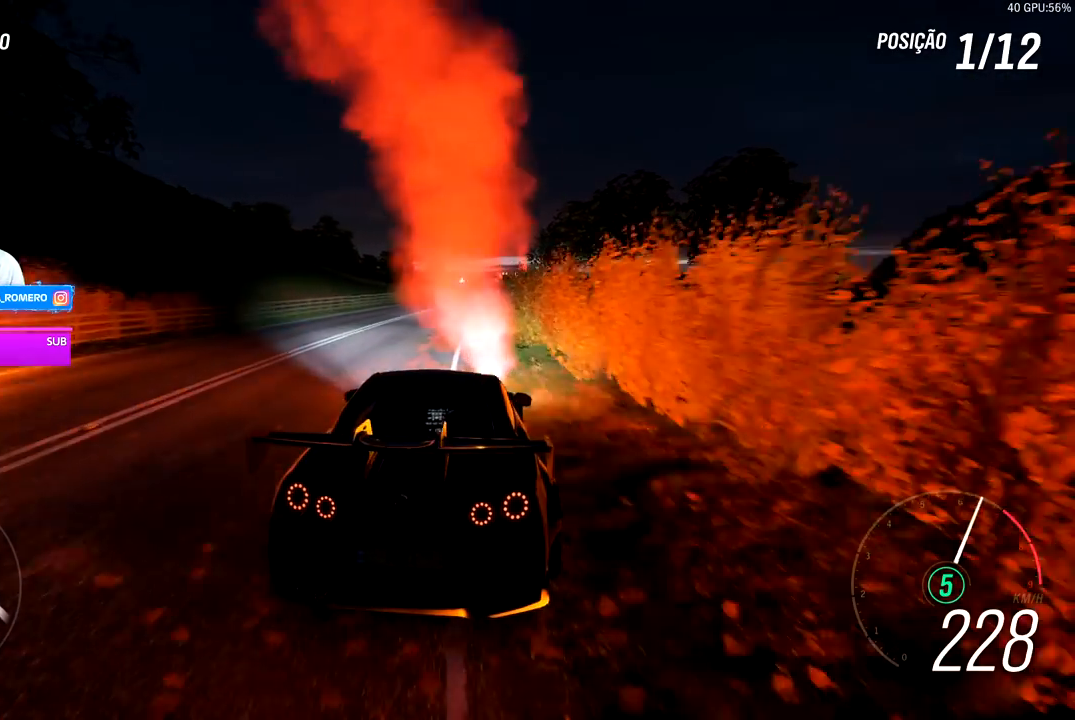
{"buttons": ["R2"], "left_stick": "right", "right_stick": "center", "events": [[217, "left_stick", "center"], [367, "left_stick", "right"]]}
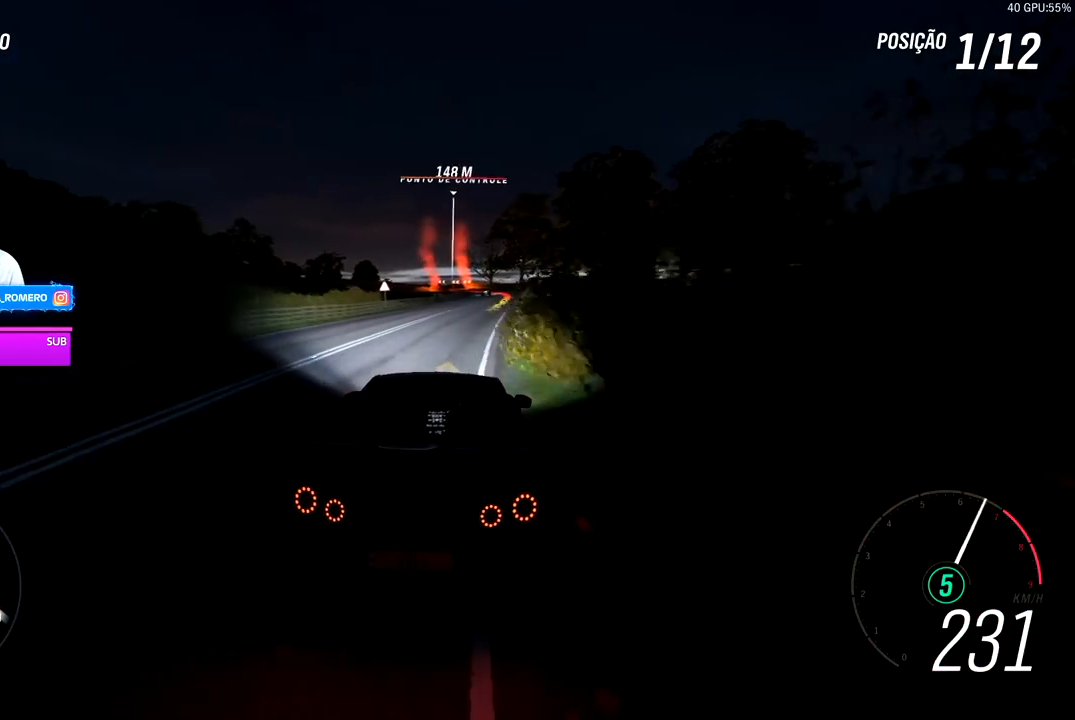
{"buttons": ["R2"], "left_stick": "right", "right_stick": "center", "events": [[117, "left_stick", "center"], [300, "left_stick", "right"]]}
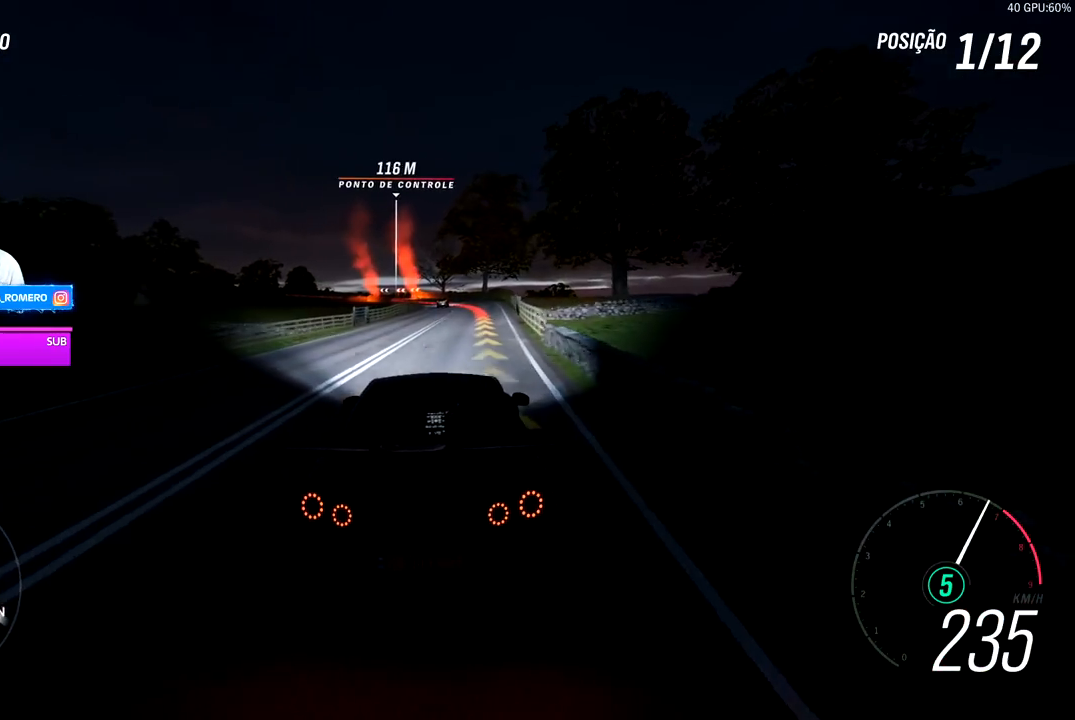
{"buttons": ["A", "X", "L2", "R2"], "left_stick": "left", "right_stick": "center", "events": [[17, "left_stick", "center"], [150, "R2", "up"], [267, "R2", "down"], [350, "L2", "down"], [417, "A", "down"], [417, "X", "down"], [450, "left_stick", "left"]]}
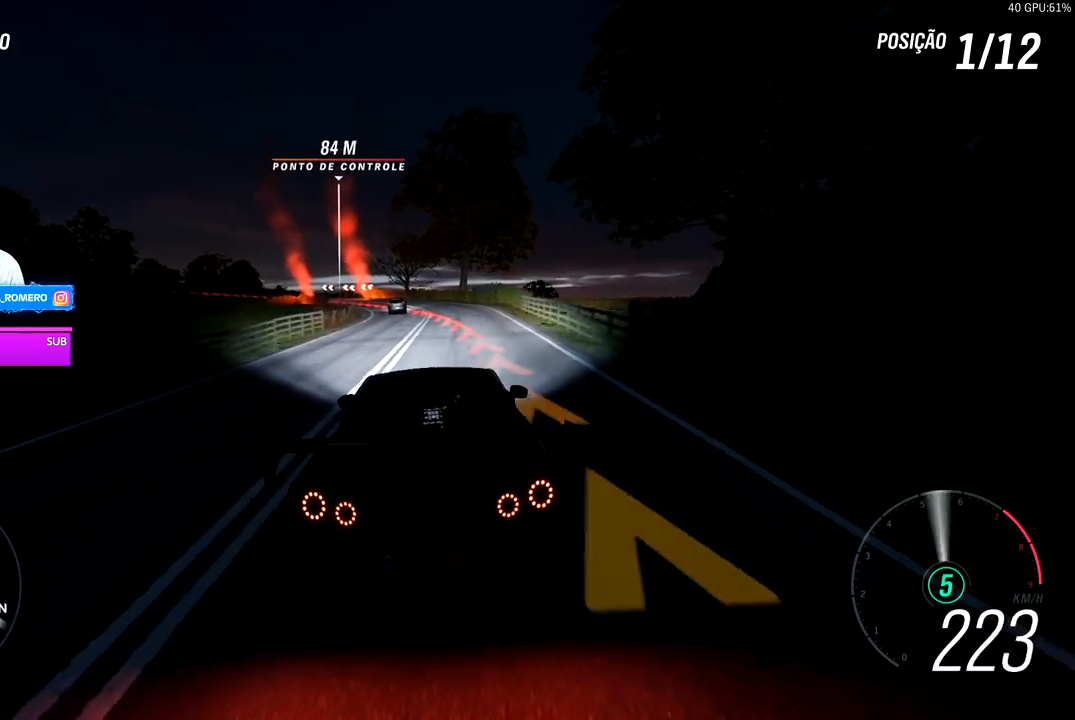
{"buttons": [], "left_stick": "left", "right_stick": "center", "events": [[33, "A", "up"], [33, "X", "up"], [67, "R2", "up"], [350, "L2", "up"]]}
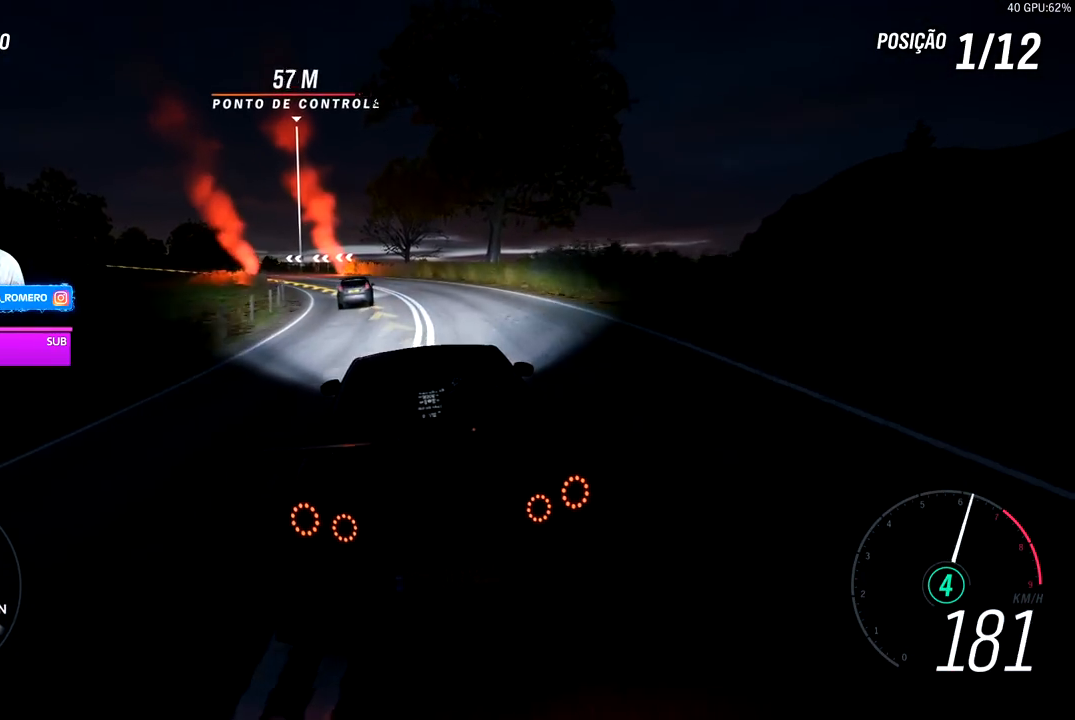
{"buttons": [], "left_stick": "left", "right_stick": "center", "events": [[117, "L2", "down"], [250, "L2", "up"]]}
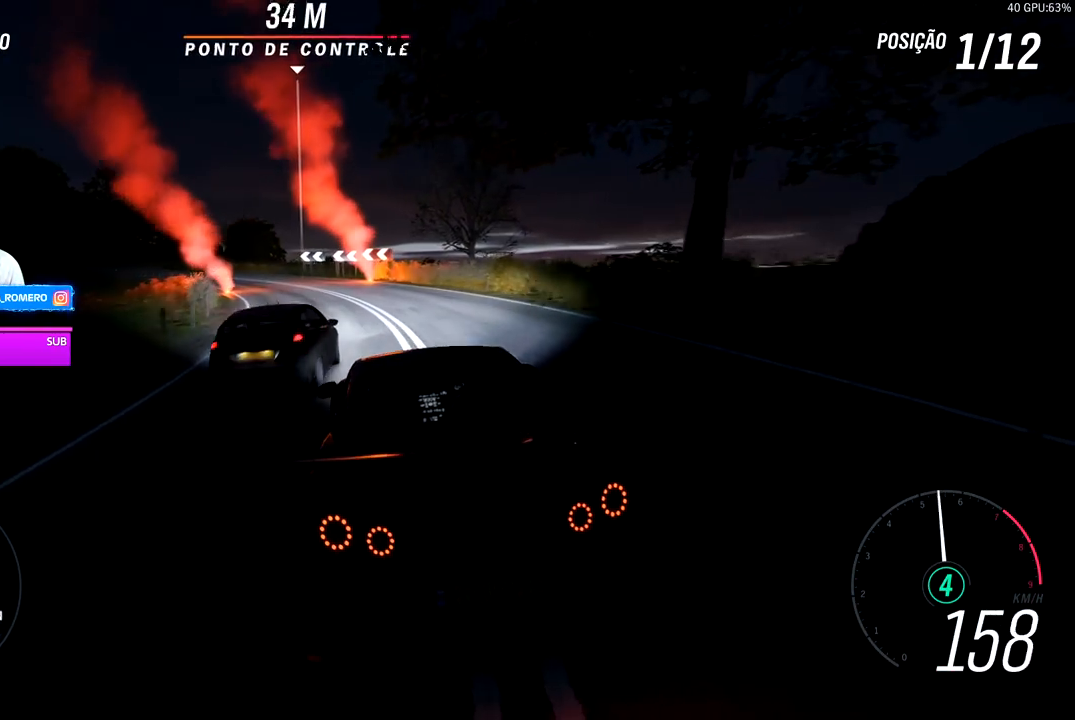
{"buttons": ["R2"], "left_stick": "left", "right_stick": "center", "events": [[267, "R2", "down"]]}
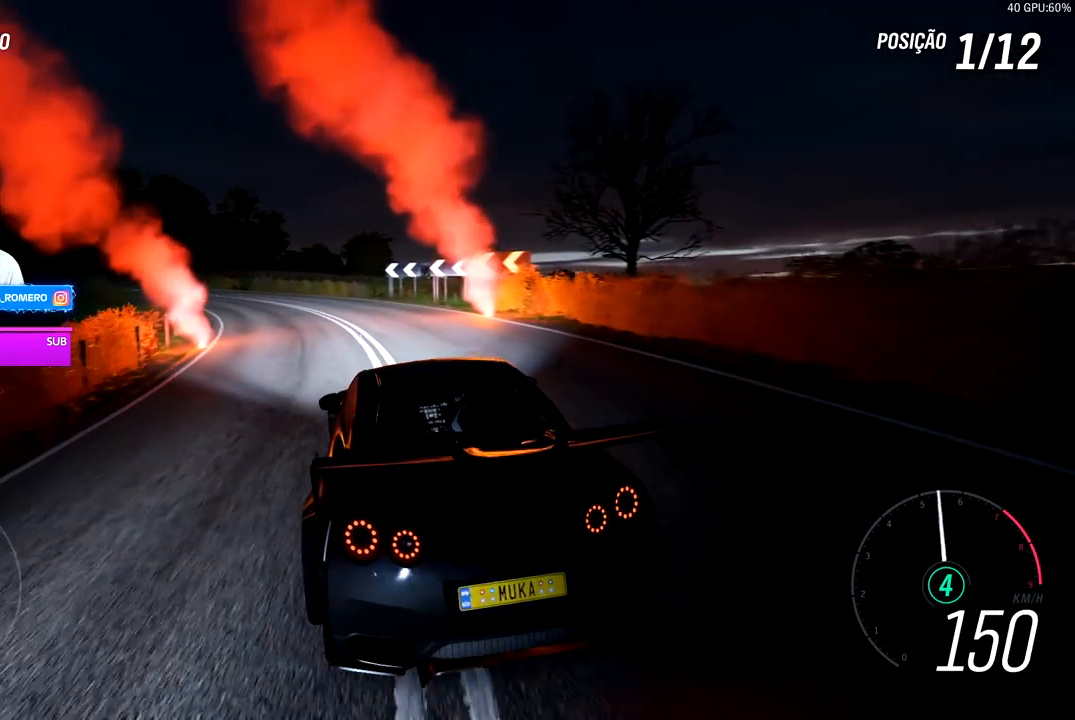
{"buttons": ["R2"], "left_stick": "left", "right_stick": "center", "events": [[33, "left_stick", "down-left"], [300, "left_stick", "center"], [417, "left_stick", "left"]]}
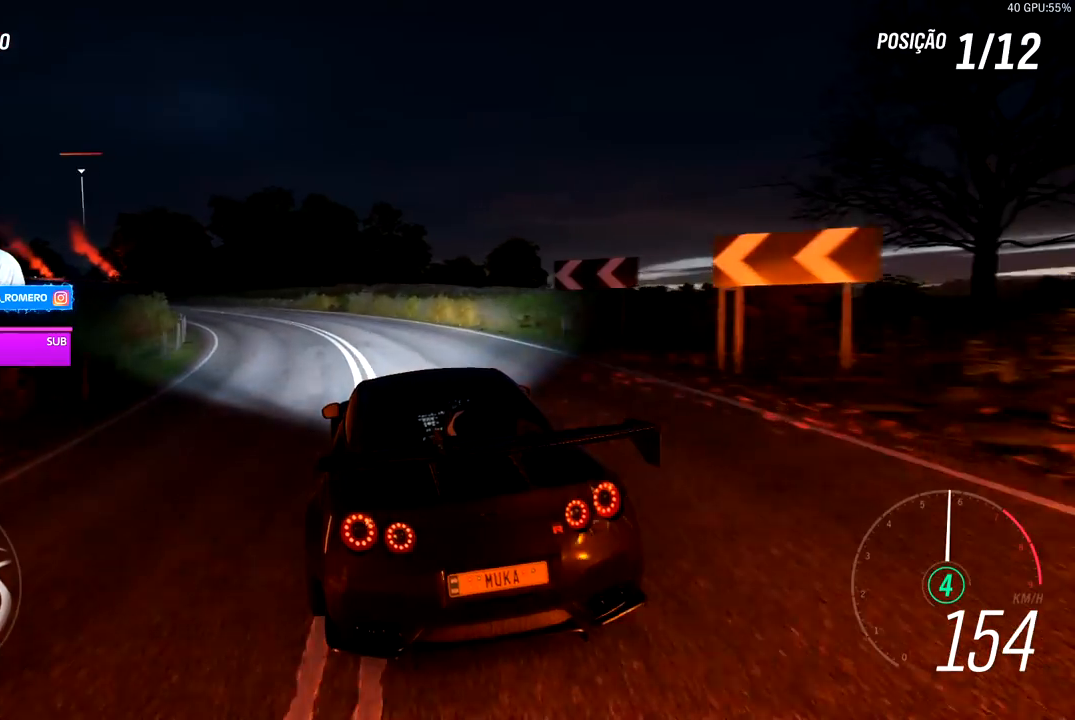
{"buttons": ["R2"], "left_stick": "left", "right_stick": "center", "events": []}
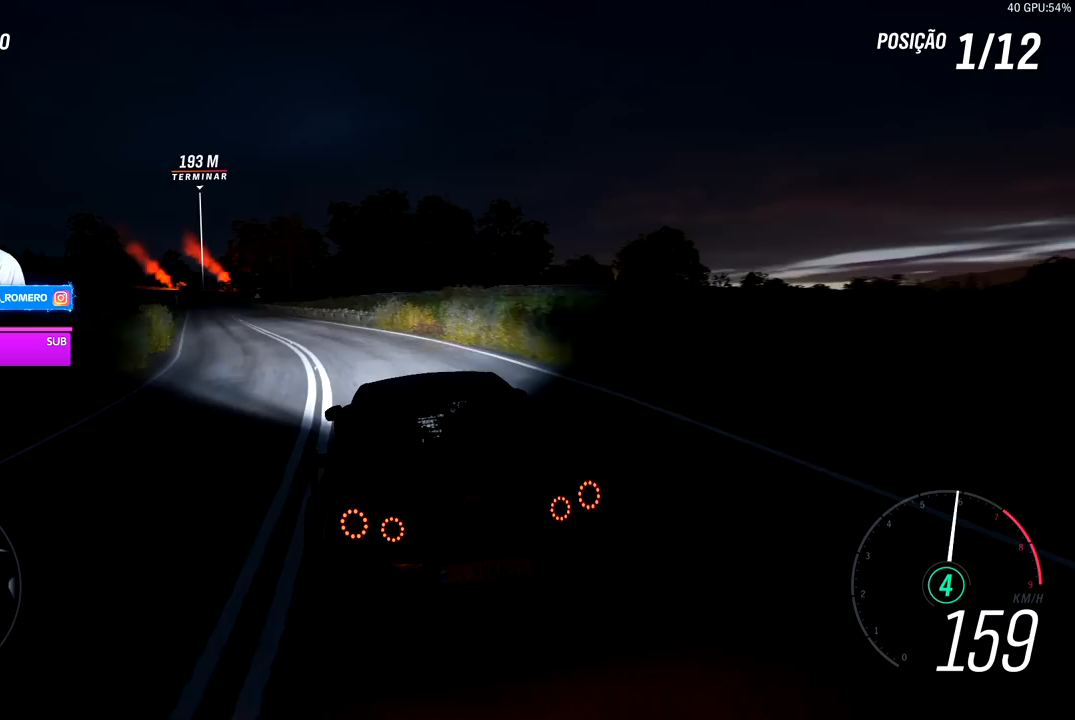
{"buttons": ["R2"], "left_stick": "center", "right_stick": "center", "events": [[83, "left_stick", "center"], [217, "left_stick", "down-left"], [450, "left_stick", "center"]]}
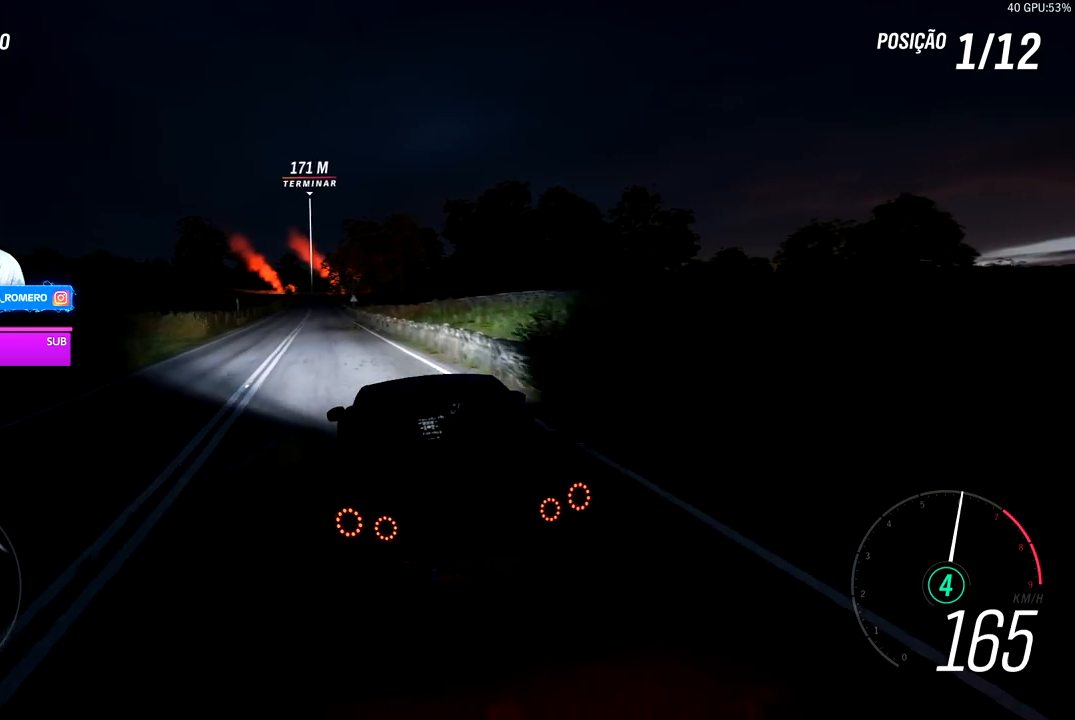
{"buttons": ["R2"], "left_stick": "center", "right_stick": "center", "events": [[67, "left_stick", "left"], [400, "left_stick", "center"]]}
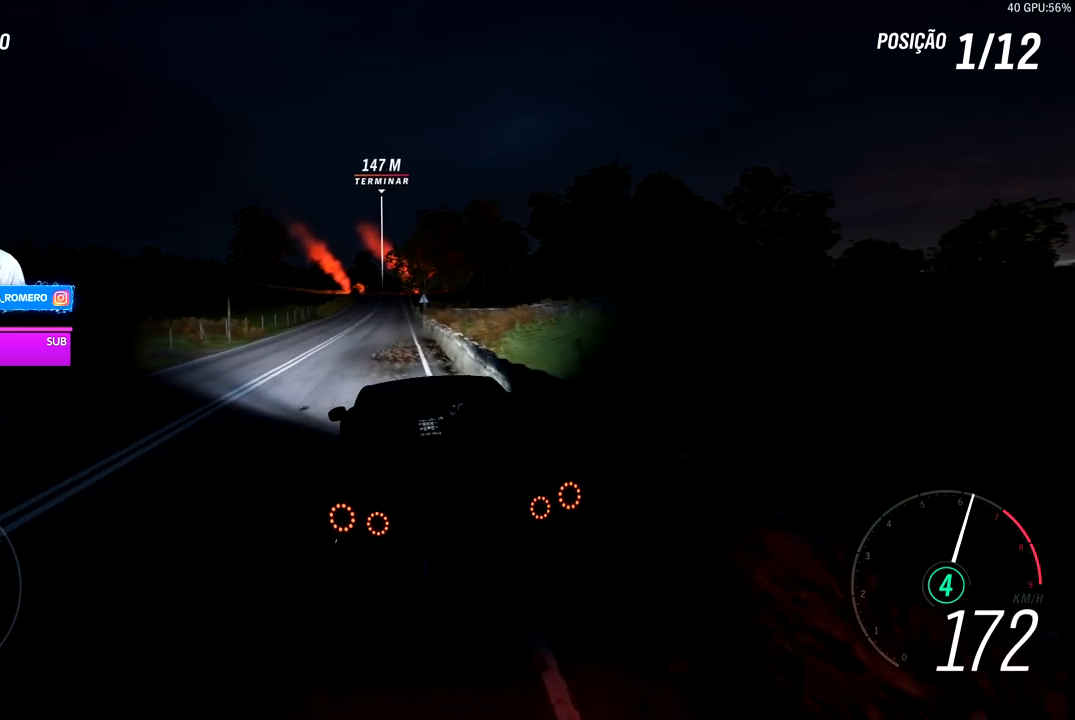
{"buttons": ["R2"], "left_stick": "center", "right_stick": "center", "events": []}
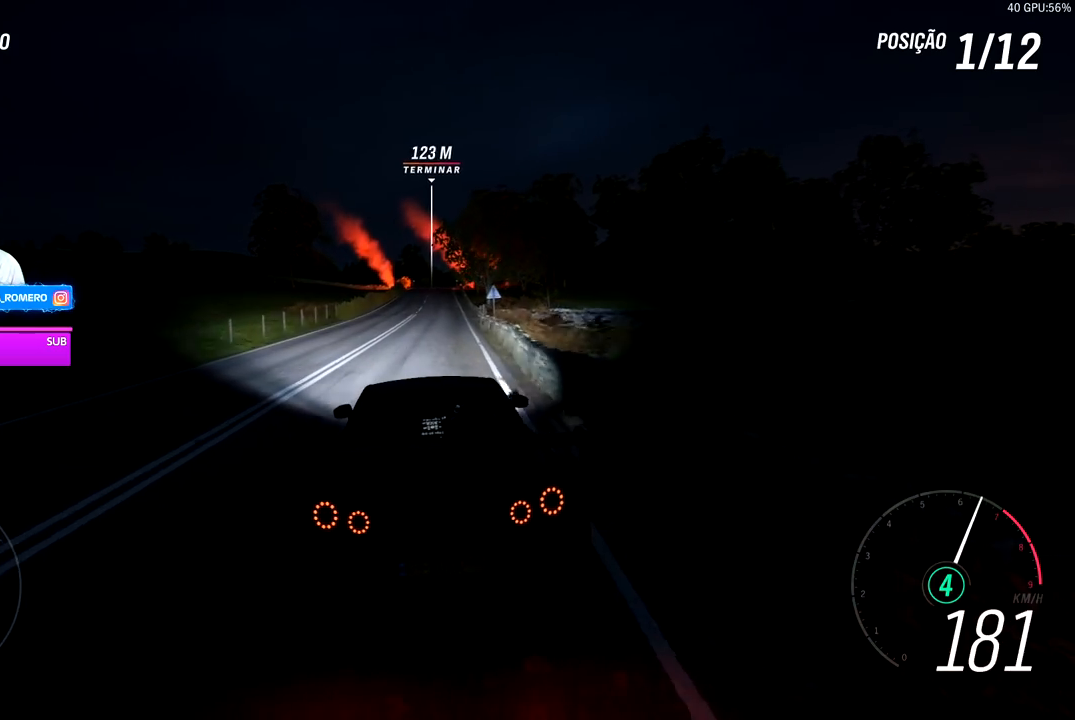
{"buttons": ["R2"], "left_stick": "center", "right_stick": "center", "events": [[217, "left_stick", "right"], [350, "left_stick", "center"]]}
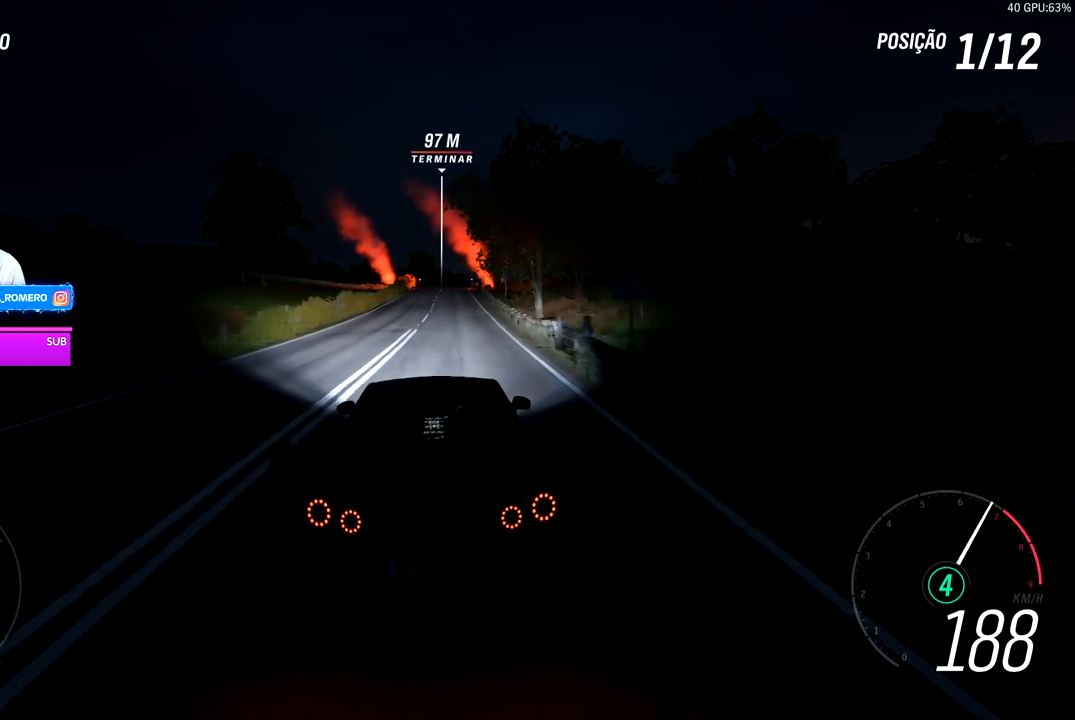
{"buttons": ["R2"], "left_stick": "right", "right_stick": "center", "events": [[300, "A", "down"], [300, "B", "down"], [417, "A", "up"], [417, "B", "up"], [450, "left_stick", "right"]]}
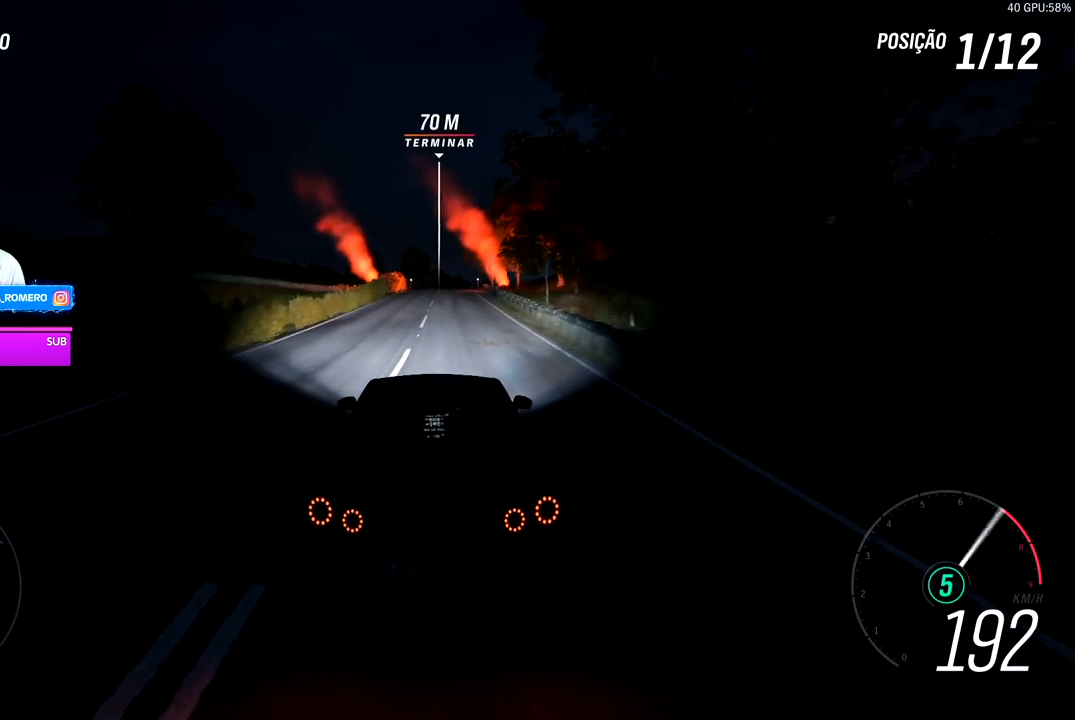
{"buttons": ["R2"], "left_stick": "center", "right_stick": "center", "events": [[17, "left_stick", "center"]]}
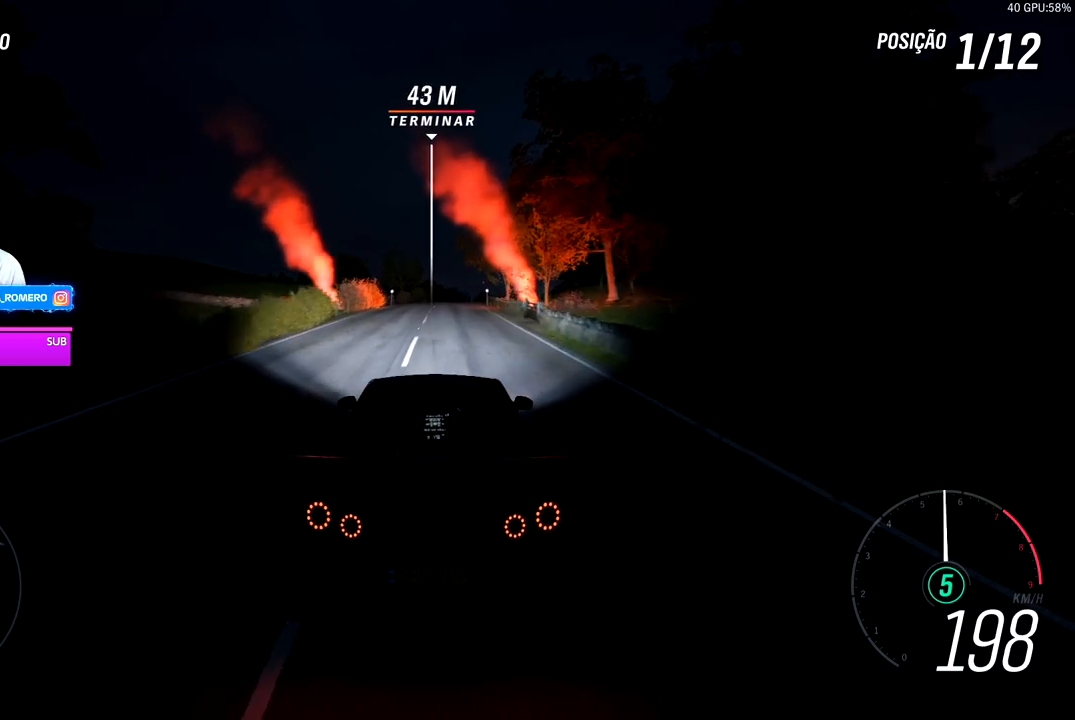
{"buttons": ["R2"], "left_stick": "center", "right_stick": "center", "events": []}
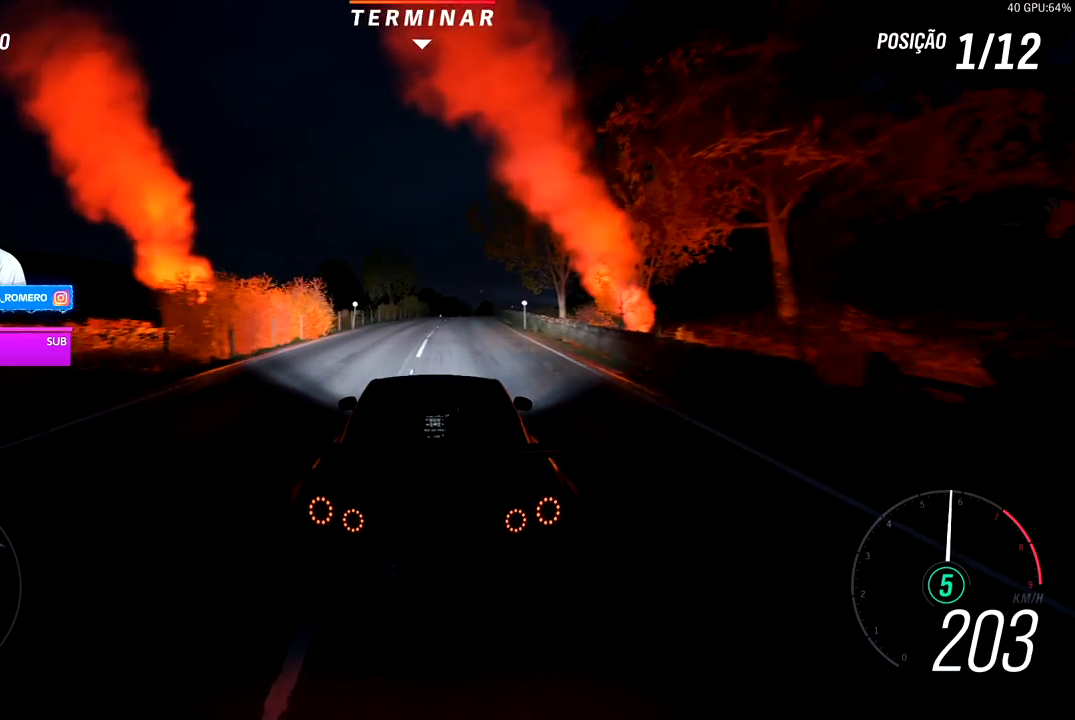
{"buttons": [], "left_stick": "center", "right_stick": "center", "events": [[317, "R2", "up"]]}